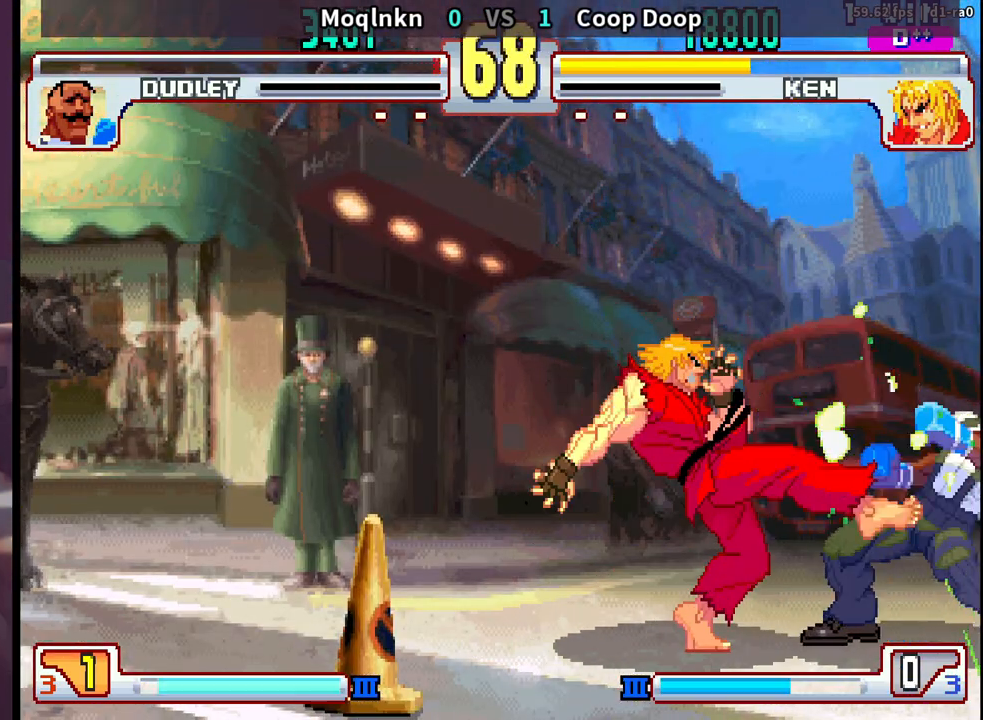
Gameplay with a controller (arcade stick); each line is a JSON object with the inputs held at the frame after it. "events" lists button and stick changes between this image and that frame as [ms after this image, input, new state], when the widget could be followed in between. Not read: L3 R3.
{"buttons": ["DPAD_DOWN", "DPAD_RIGHT"], "events": [[383, "DPAD_DOWN", "down"]]}
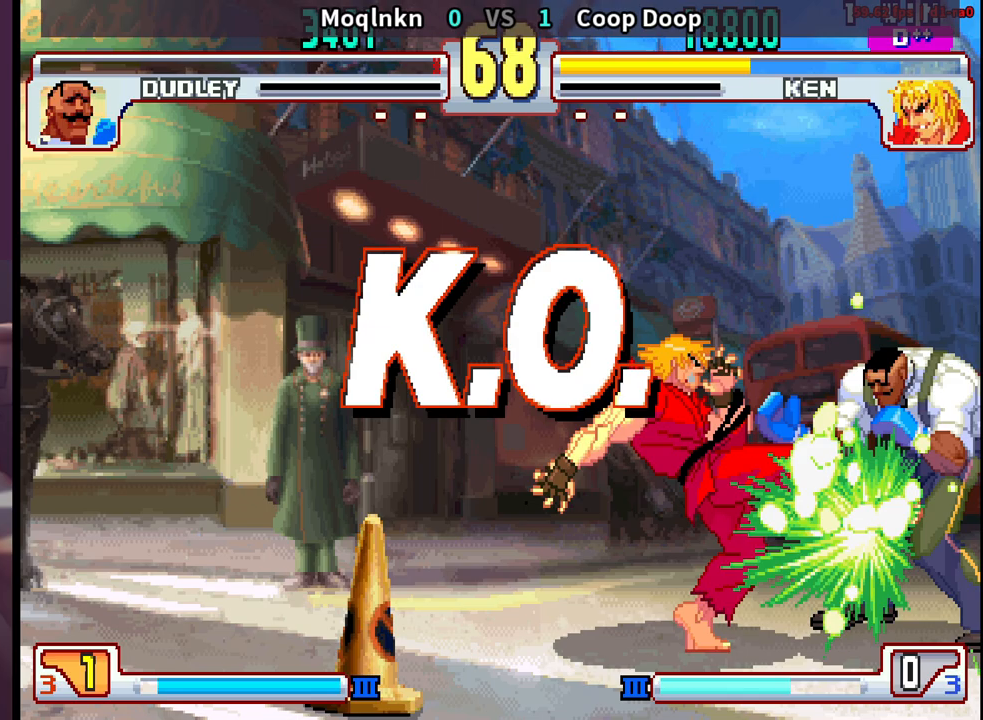
{"buttons": [], "events": [[67, "DPAD_RIGHT", "up"], [83, "DPAD_DOWN", "up"]]}
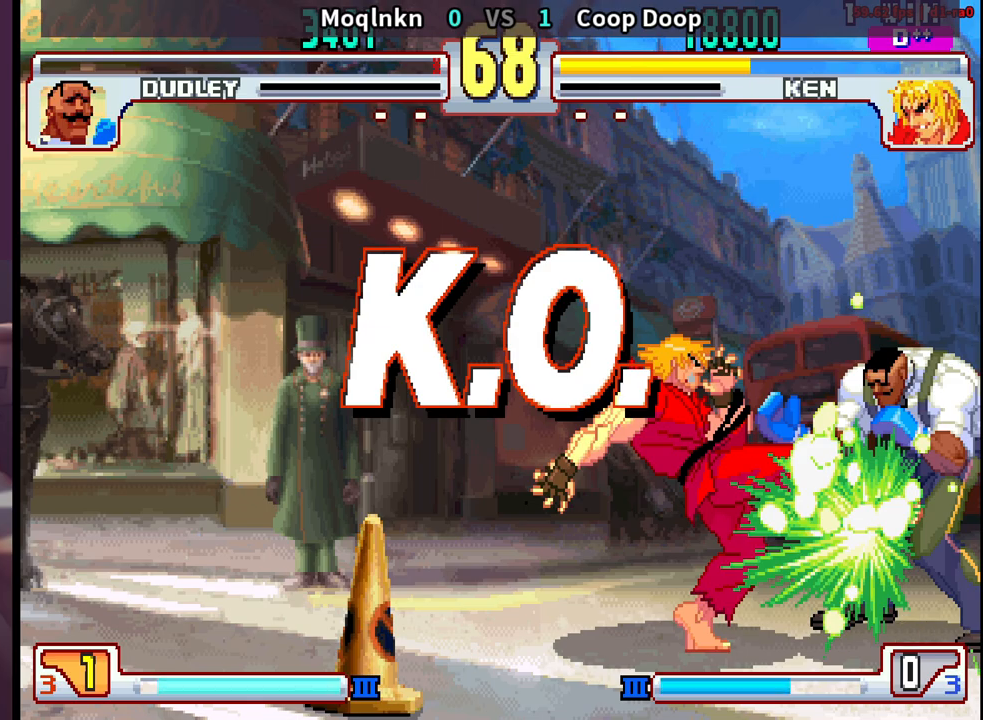
{"buttons": [], "events": []}
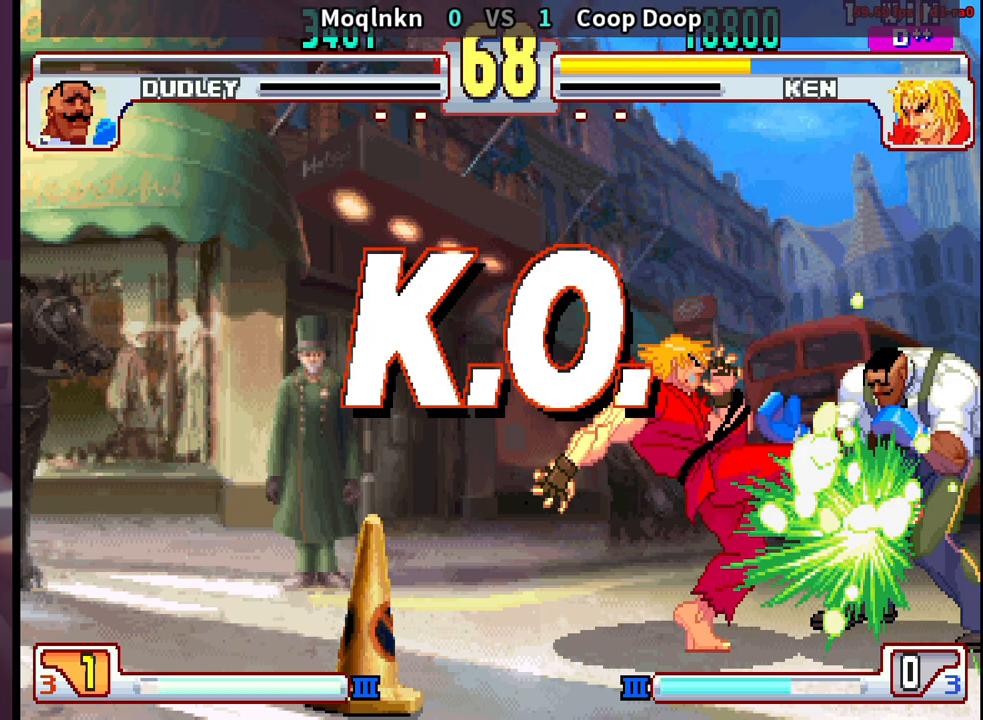
{"buttons": [], "events": []}
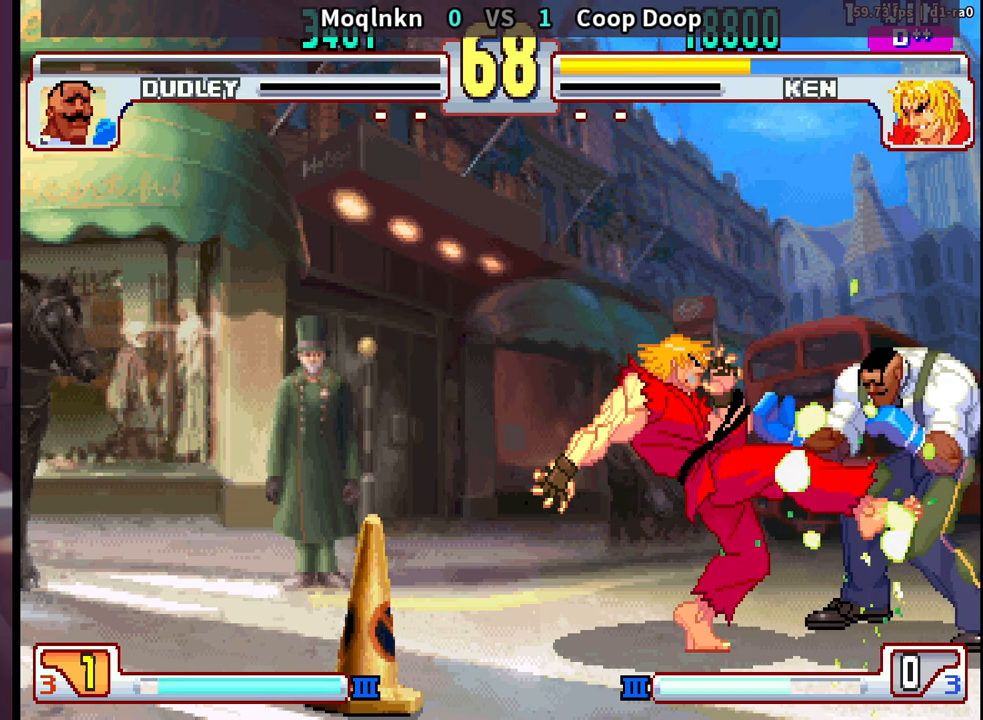
{"buttons": [], "events": []}
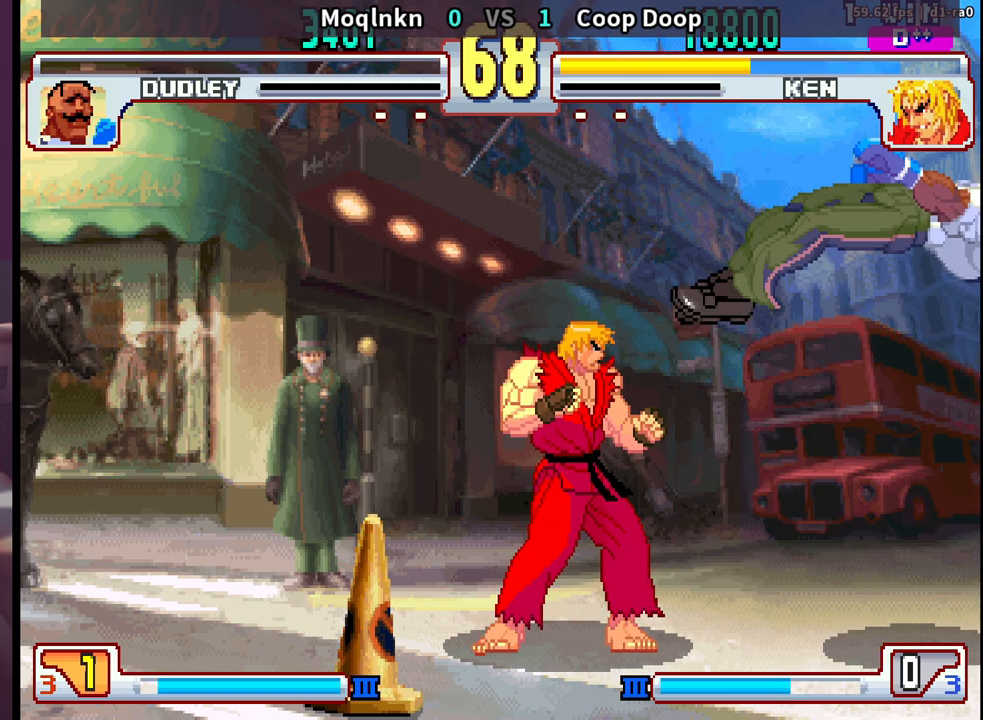
{"buttons": [], "events": [[167, "LK", "down"], [200, "LK", "up"], [317, "LK", "down"], [350, "LP", "down"], [350, "MP", "down"], [400, "LK", "up"], [450, "LP", "up"], [483, "MP", "up"]]}
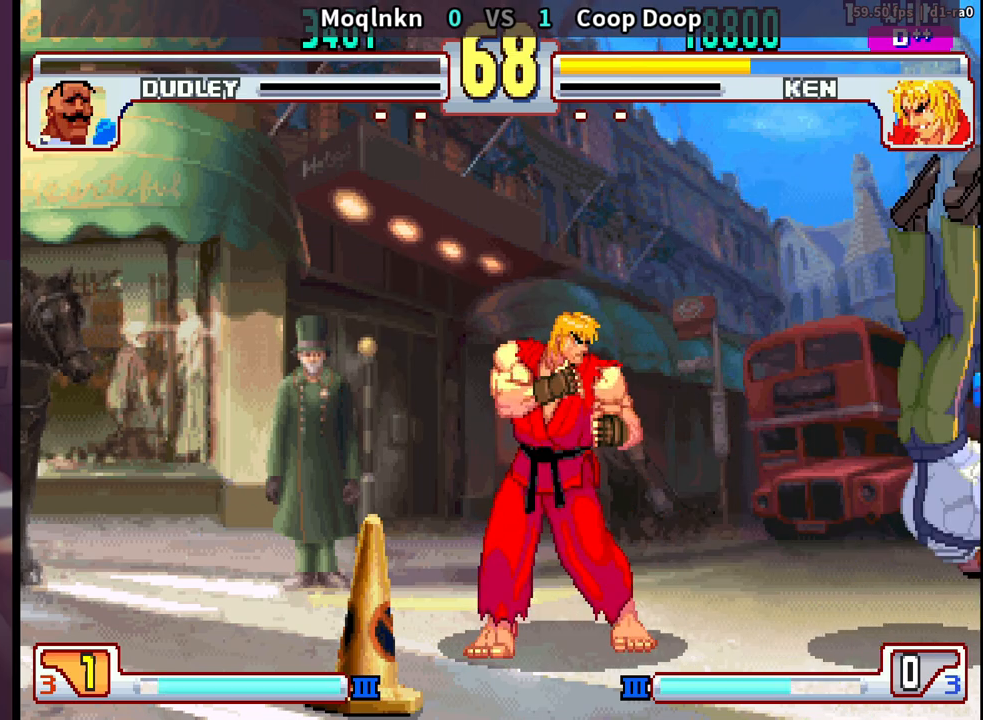
{"buttons": ["LK"], "events": [[183, "LK", "down"], [200, "LP", "down"], [200, "MP", "down"], [217, "MP", "up"], [267, "LK", "up"], [300, "LP", "up"], [333, "LK", "down"], [367, "LK", "up"], [500, "LK", "down"]]}
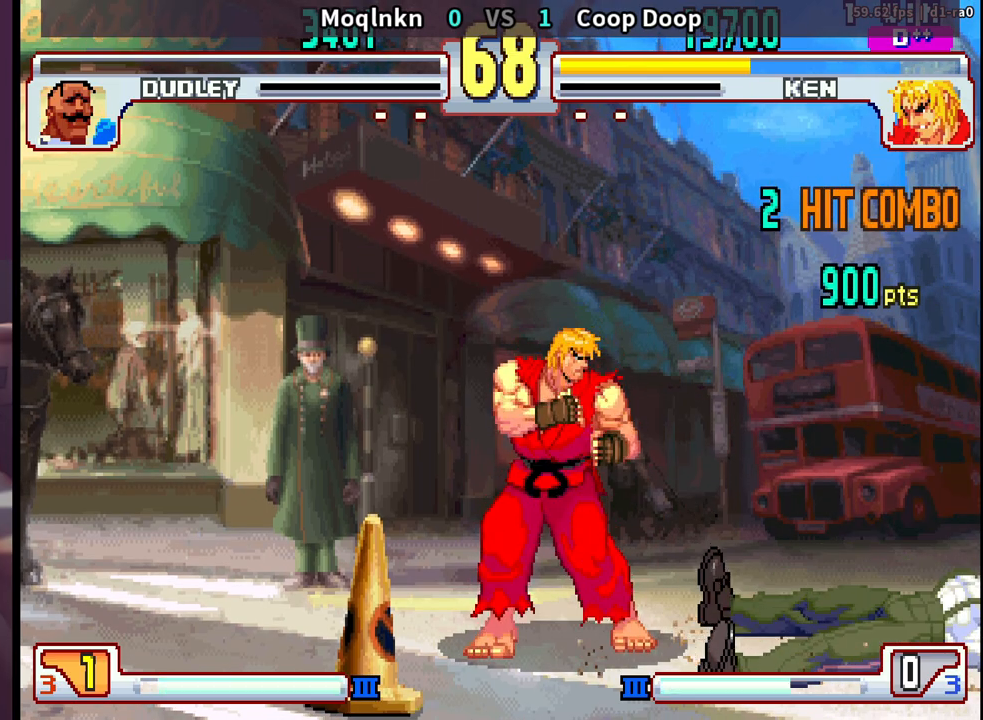
{"buttons": [], "events": [[17, "LP", "down"], [33, "LP", "up"], [33, "MP", "down"], [50, "LK", "up"], [50, "MP", "up"], [167, "LK", "down"], [217, "LK", "up"], [250, "LK", "down"], [267, "LP", "down"], [267, "MP", "down"], [300, "LP", "up"], [300, "MP", "up"], [317, "LK", "up"]]}
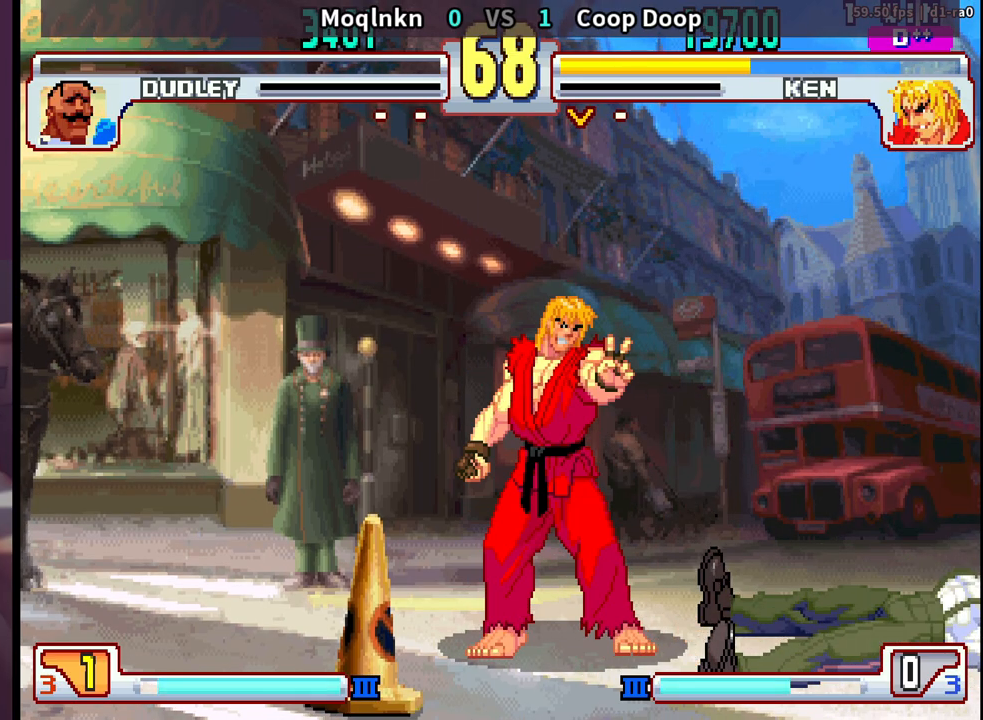
{"buttons": ["LP", "MP"], "events": [[117, "LK", "down"], [117, "LP", "down"], [133, "MP", "down"], [183, "LK", "up"], [267, "LP", "up"], [267, "MP", "up"], [433, "LK", "down"], [433, "LP", "down"], [433, "MP", "down"], [450, "LK", "up"]]}
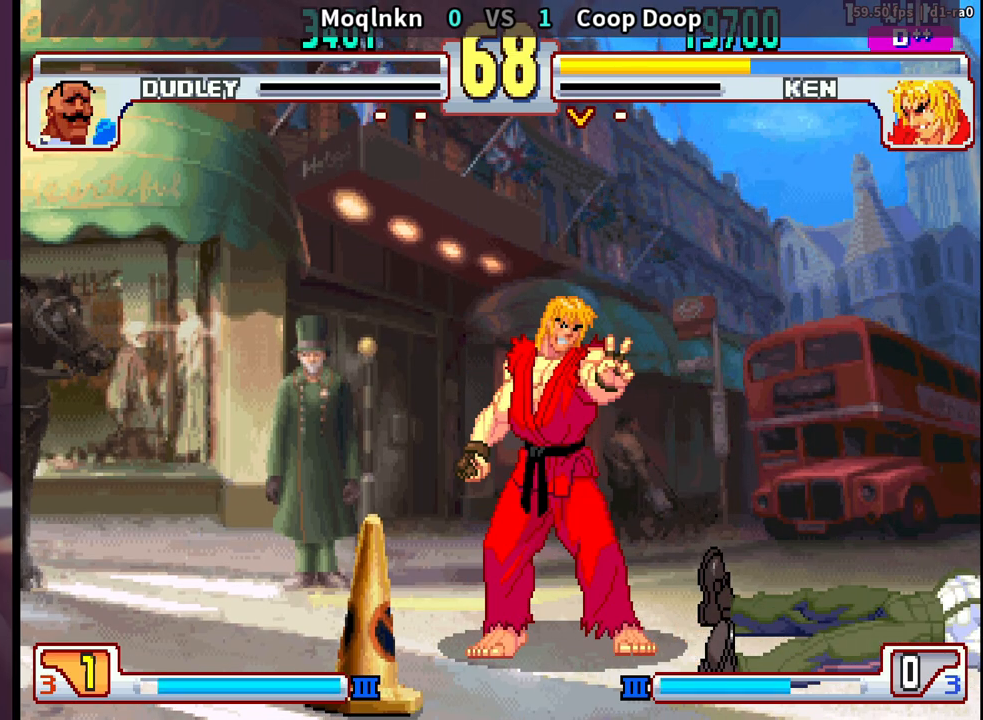
{"buttons": ["LP"], "events": [[33, "LP", "up"], [50, "LK", "down"], [50, "MP", "up"], [150, "LP", "down"], [183, "LK", "up"], [217, "LP", "up"], [367, "LP", "down"]]}
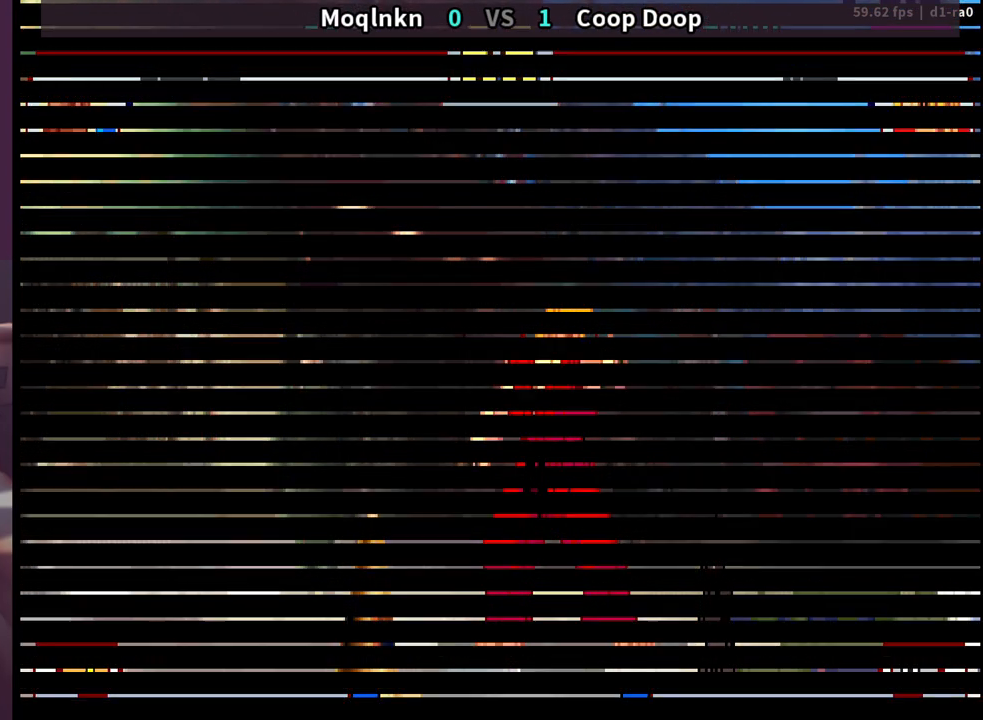
{"buttons": ["LP"], "events": [[167, "LP", "up"], [250, "LP", "down"]]}
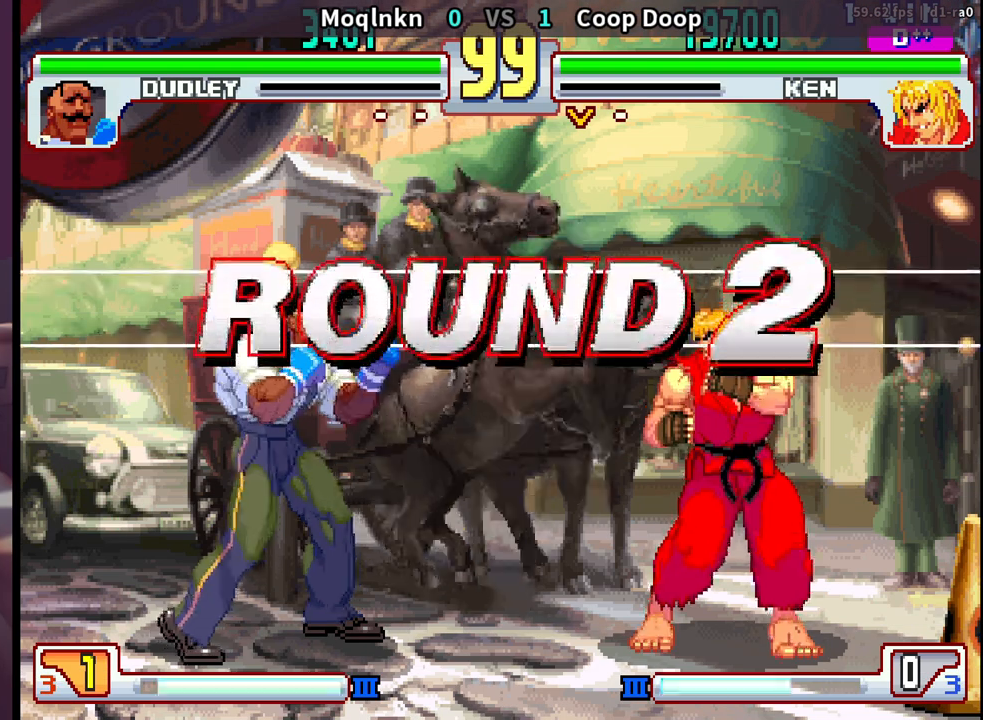
{"buttons": [], "events": [[300, "LP", "up"]]}
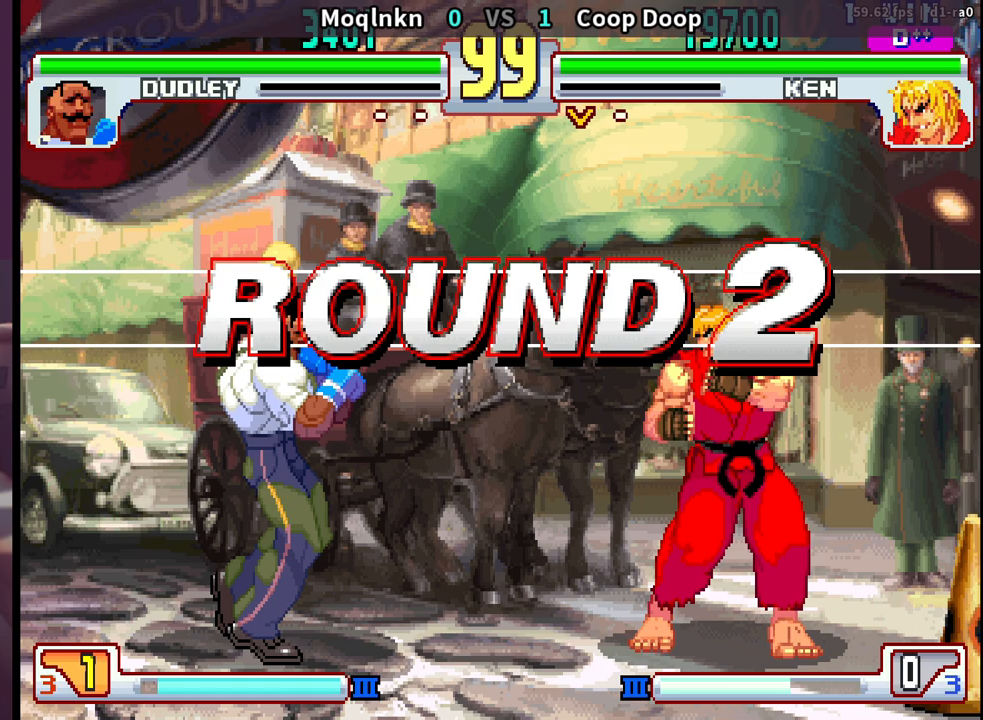
{"buttons": ["LK", "LP"], "events": [[300, "LK", "down"], [333, "LK", "up"], [467, "LK", "down"], [483, "LP", "down"]]}
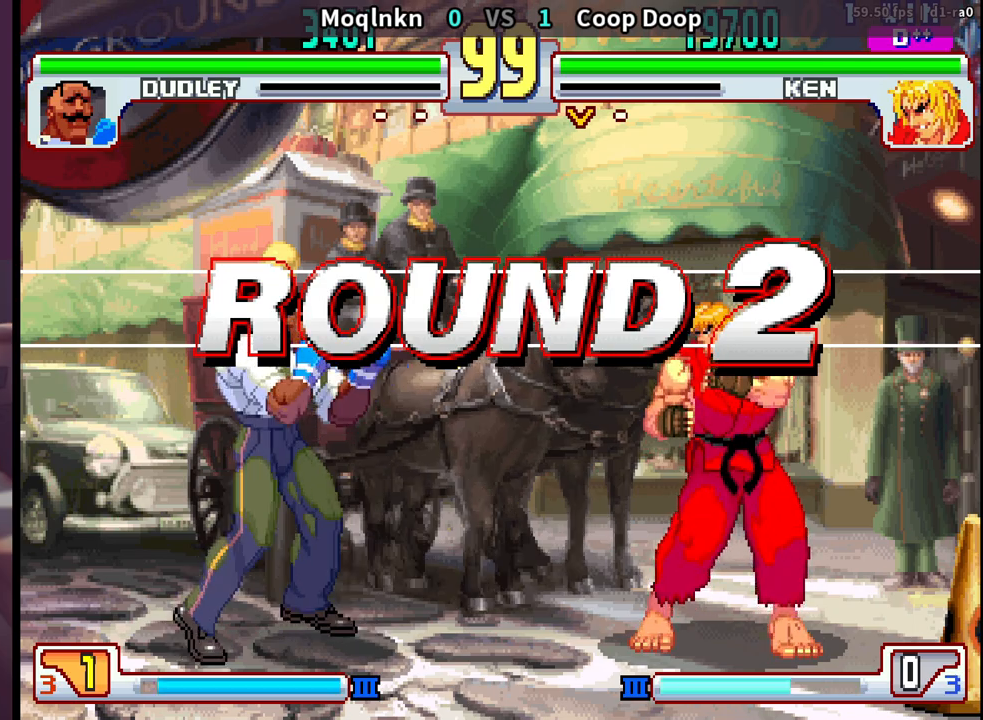
{"buttons": [], "events": [[50, "LK", "up"], [50, "LP", "up"]]}
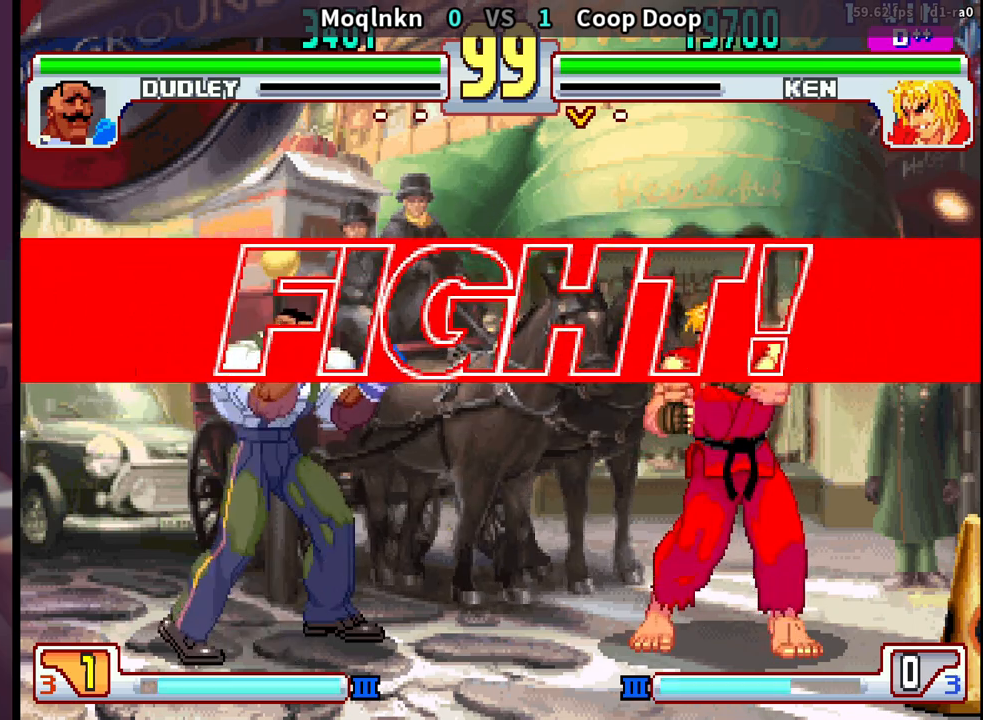
{"buttons": ["DPAD_RIGHT"], "events": [[83, "DPAD_RIGHT", "down"]]}
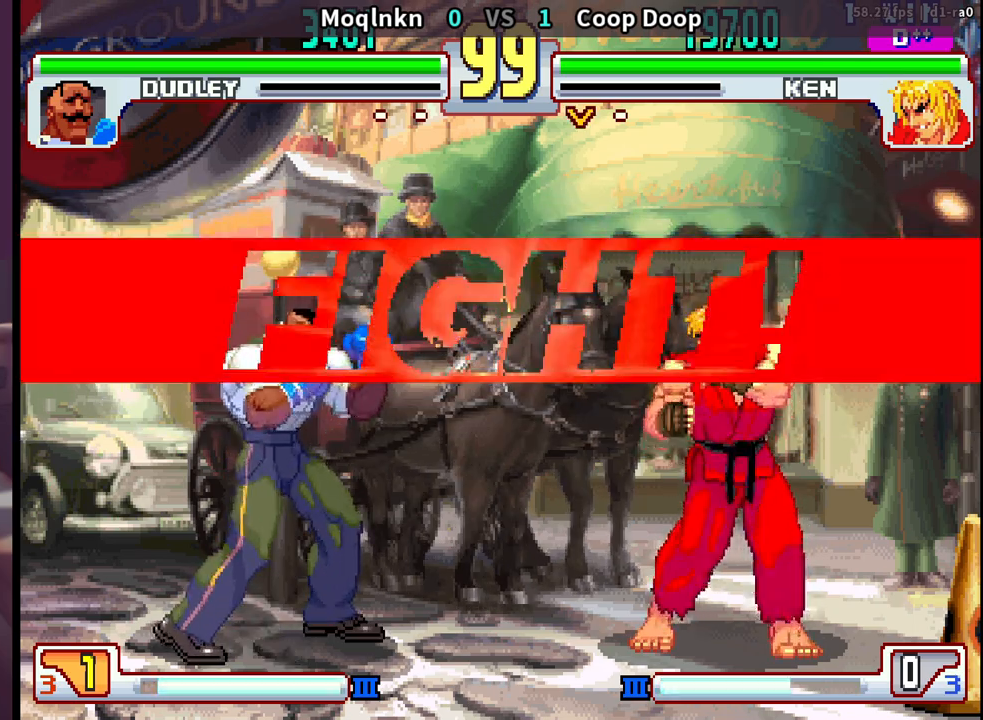
{"buttons": ["DPAD_DOWN", "DPAD_LEFT"], "events": [[300, "DPAD_RIGHT", "up"], [317, "DPAD_DOWN", "down"], [333, "DPAD_LEFT", "down"]]}
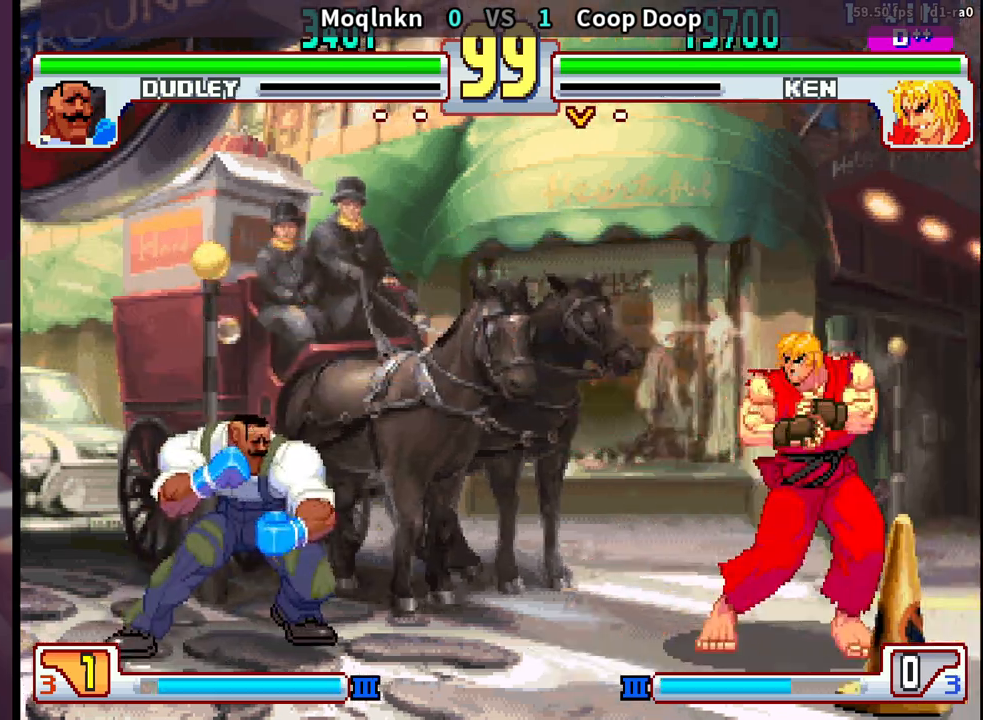
{"buttons": ["DPAD_DOWN", "DPAD_LEFT"], "events": []}
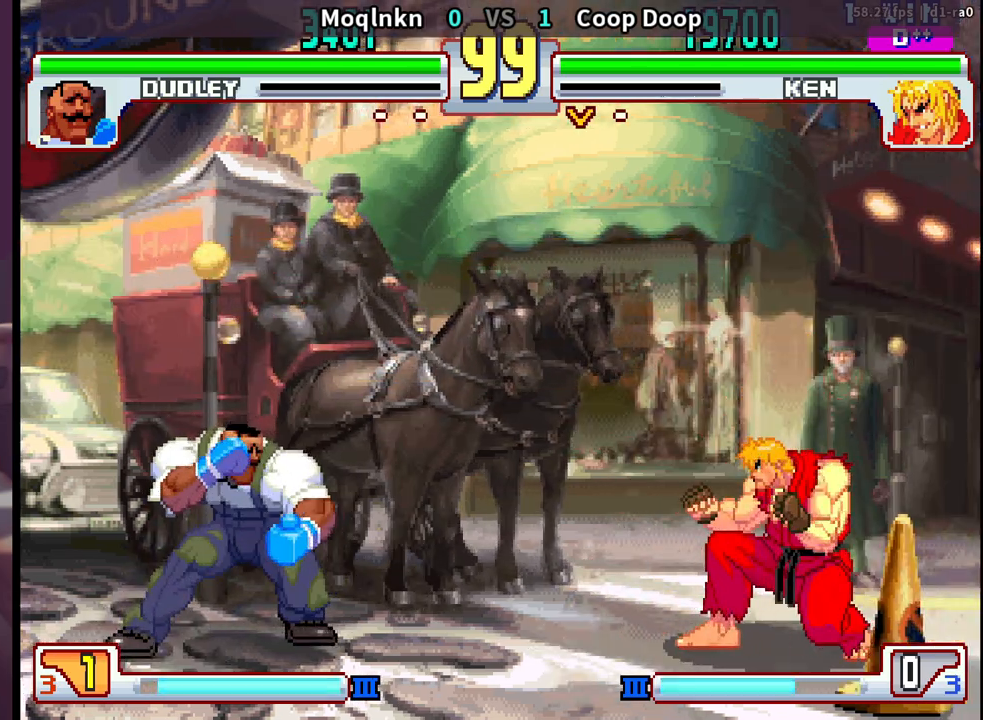
{"buttons": ["DPAD_DOWN", "DPAD_LEFT"], "events": []}
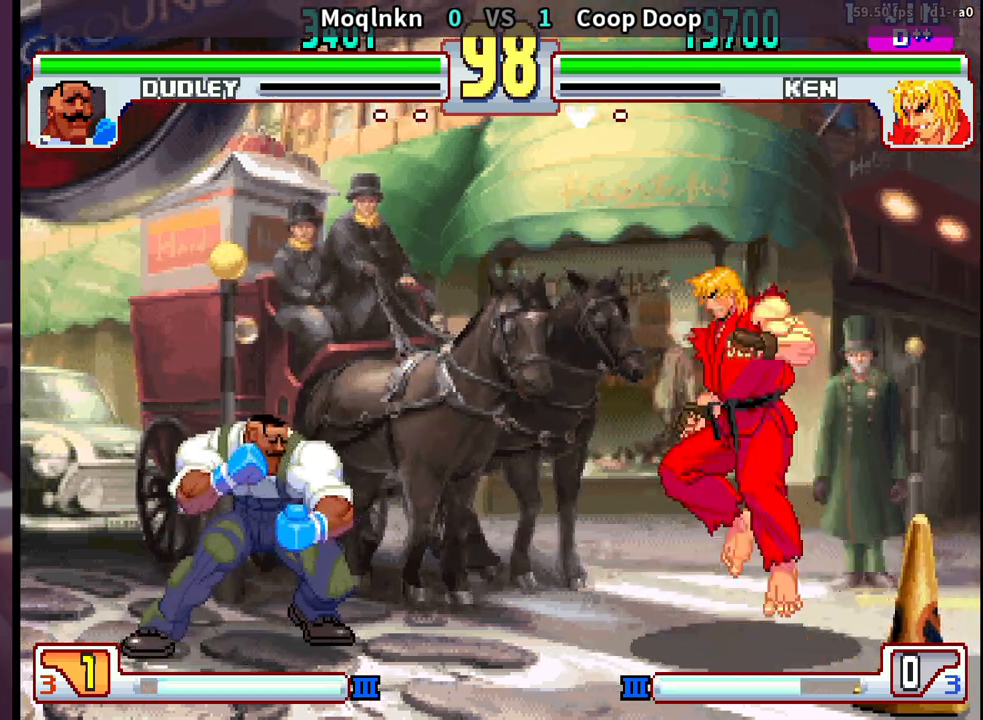
{"buttons": [], "events": [[350, "DPAD_DOWN", "up"], [383, "DPAD_LEFT", "up"]]}
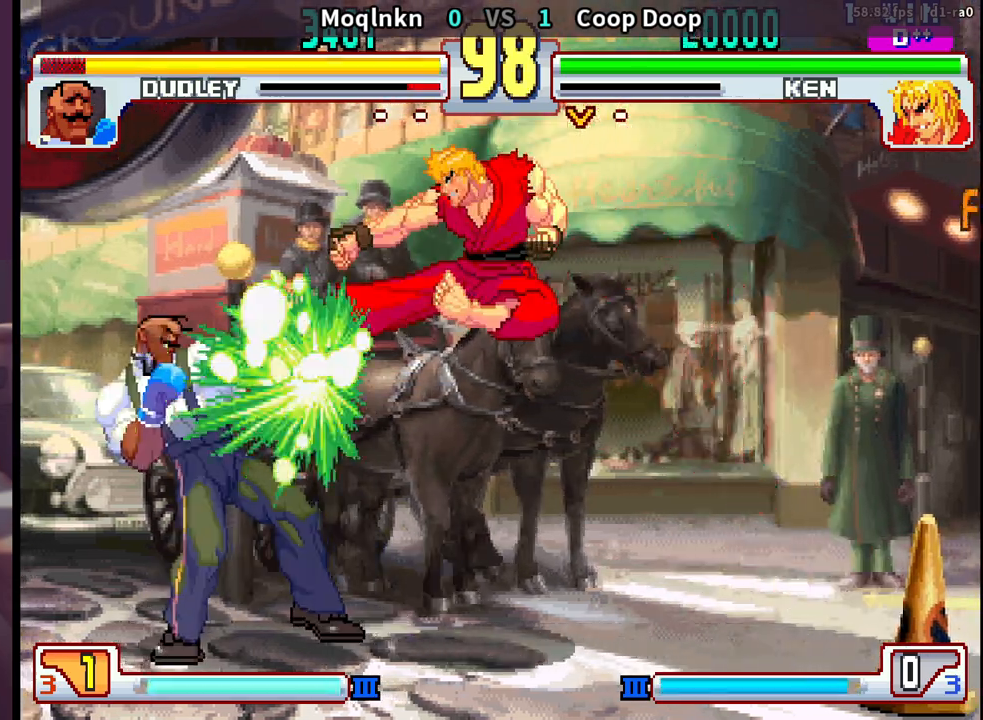
{"buttons": ["DPAD_DOWN", "DPAD_LEFT"], "events": [[150, "DPAD_DOWN", "down"], [150, "DPAD_LEFT", "down"]]}
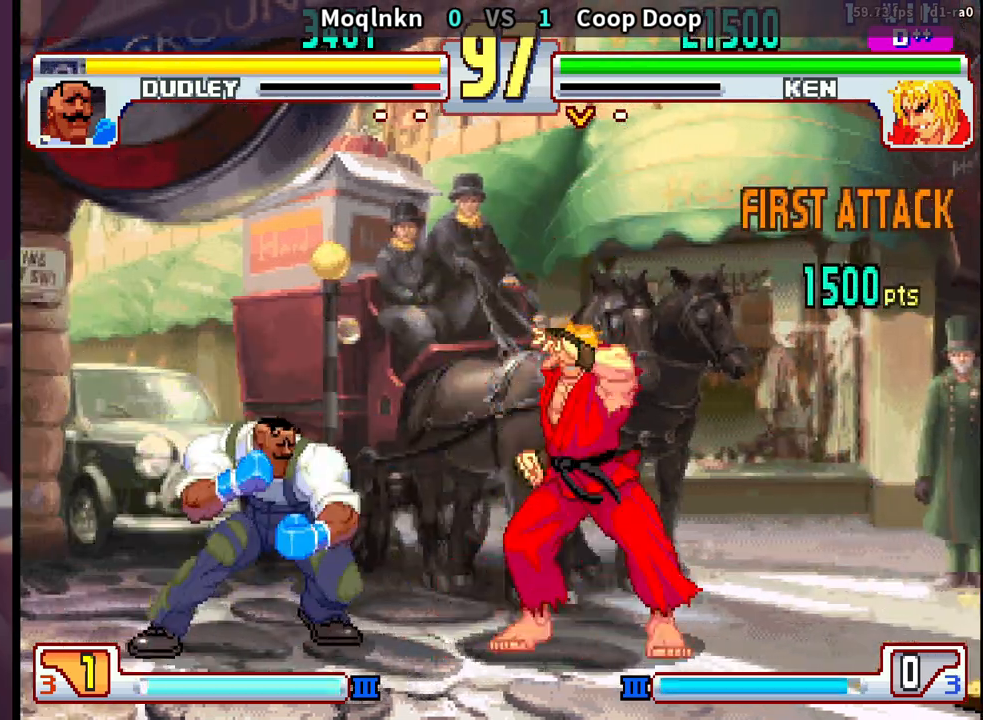
{"buttons": ["DPAD_RIGHT"], "events": [[317, "DPAD_DOWN", "up"], [333, "DPAD_LEFT", "up"], [367, "DPAD_RIGHT", "down"]]}
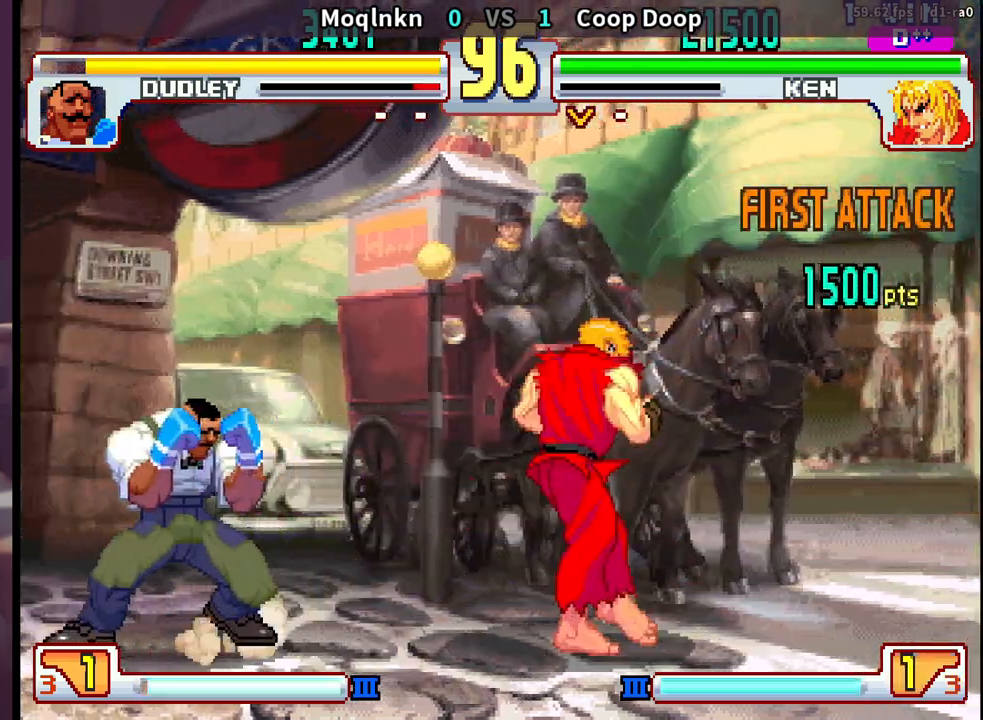
{"buttons": ["DPAD_DOWN", "DPAD_LEFT"], "events": [[200, "HP", "down"], [267, "HP", "up"], [367, "DPAD_RIGHT", "up"], [400, "DPAD_DOWN", "down"], [417, "DPAD_LEFT", "down"]]}
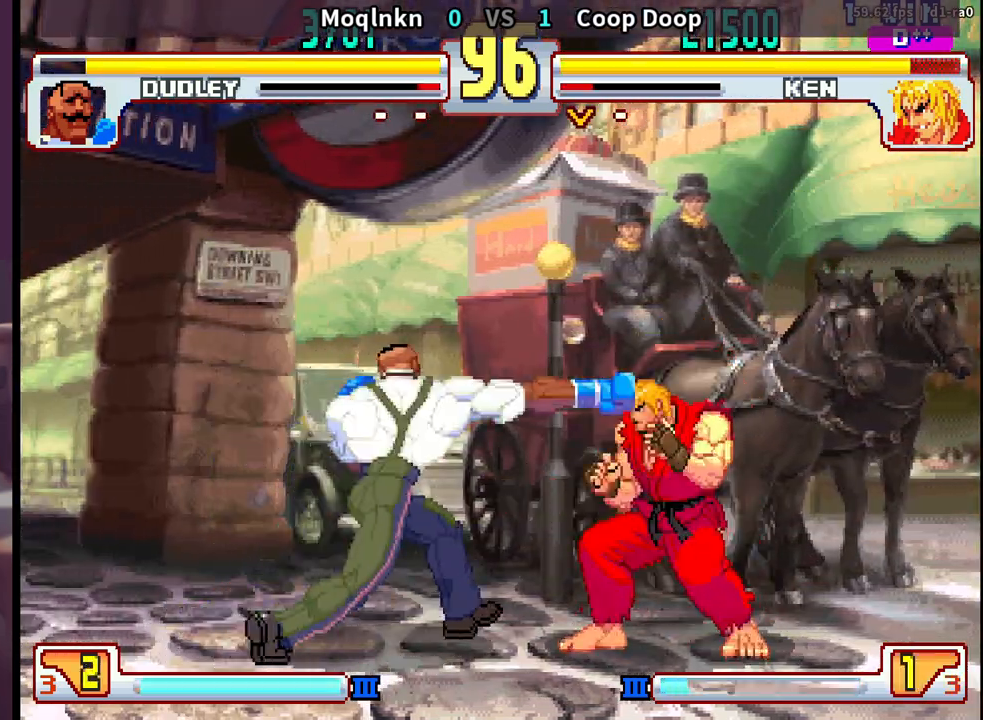
{"buttons": [], "events": [[267, "DPAD_DOWN", "up"], [267, "DPAD_LEFT", "up"], [317, "DPAD_RIGHT", "down"], [500, "DPAD_RIGHT", "up"]]}
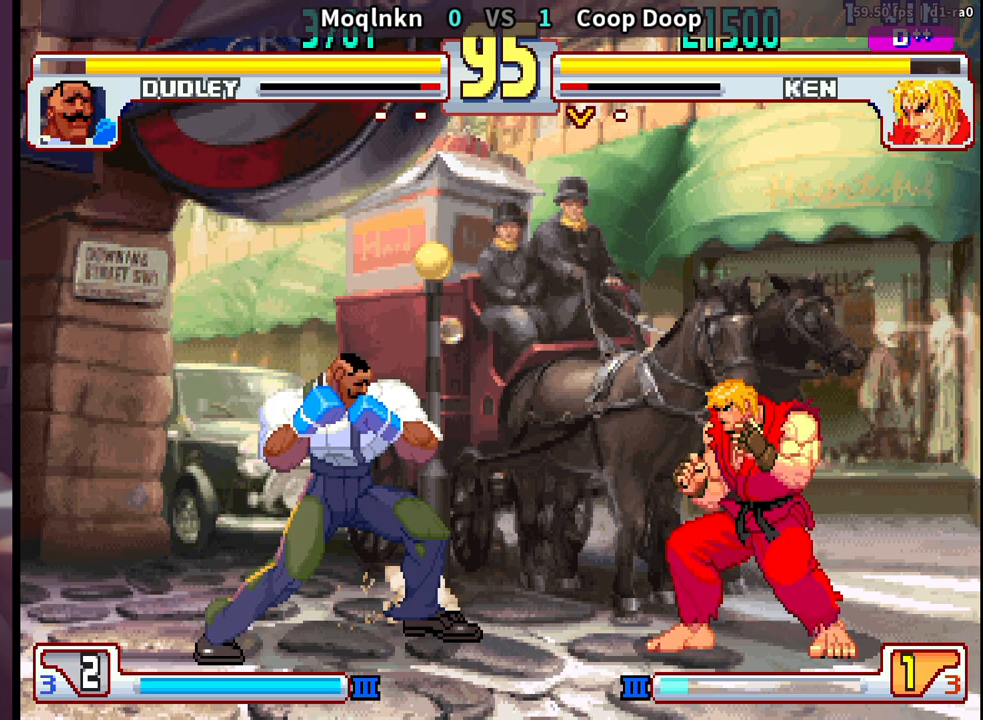
{"buttons": ["DPAD_DOWN", "DPAD_RIGHT", "LP"], "events": [[50, "DPAD_LEFT", "down"], [317, "DPAD_LEFT", "up"], [350, "DPAD_RIGHT", "down"], [483, "DPAD_DOWN", "down"], [500, "LP", "down"]]}
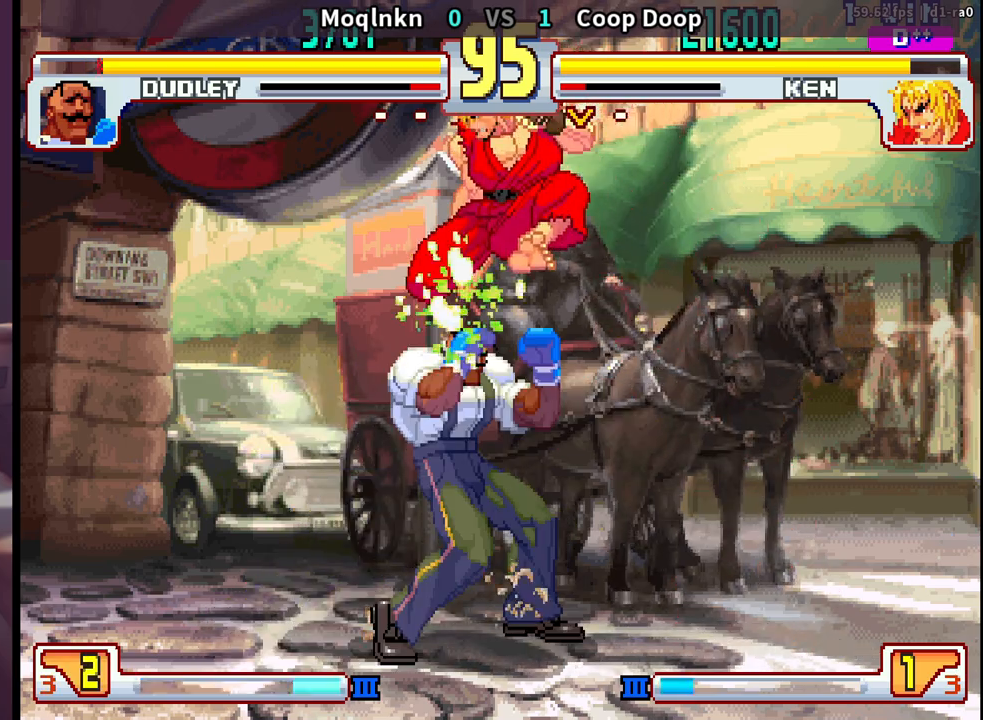
{"buttons": ["DPAD_DOWN", "DPAD_LEFT"], "events": [[33, "LP", "up"], [50, "LP", "down"], [83, "LP", "up"], [283, "DPAD_RIGHT", "up"], [333, "LP", "down"], [350, "LK", "down"], [400, "DPAD_LEFT", "down"], [400, "LK", "up"], [400, "LP", "up"]]}
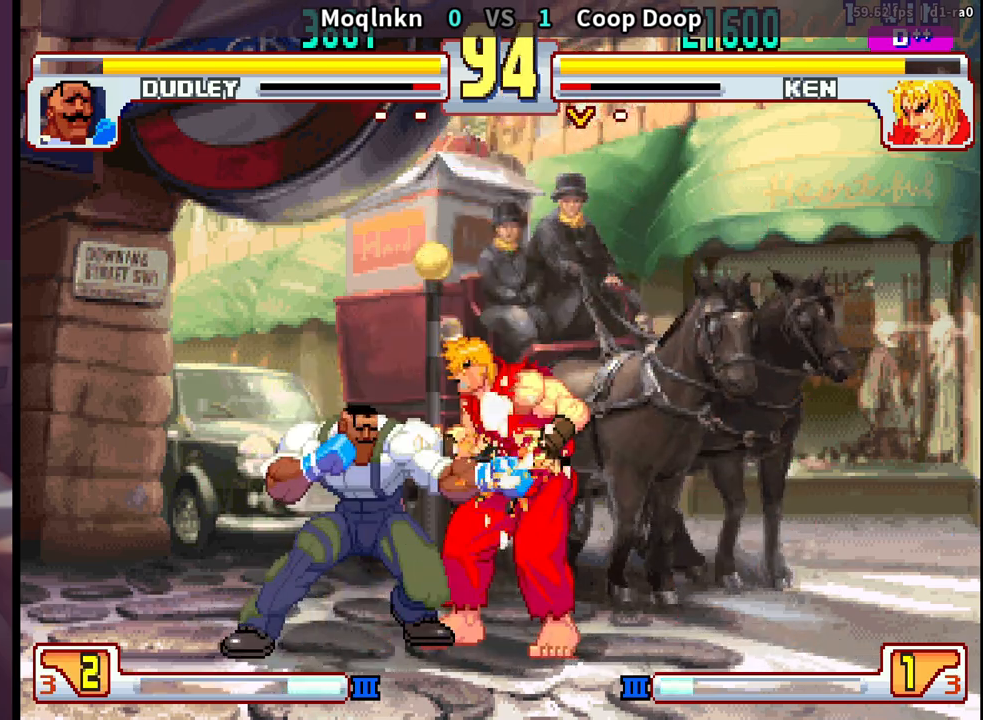
{"buttons": [], "events": [[83, "LP", "down"], [133, "LP", "up"], [350, "DPAD_DOWN", "up"], [350, "DPAD_LEFT", "up"], [417, "HK", "down"], [467, "HK", "up"]]}
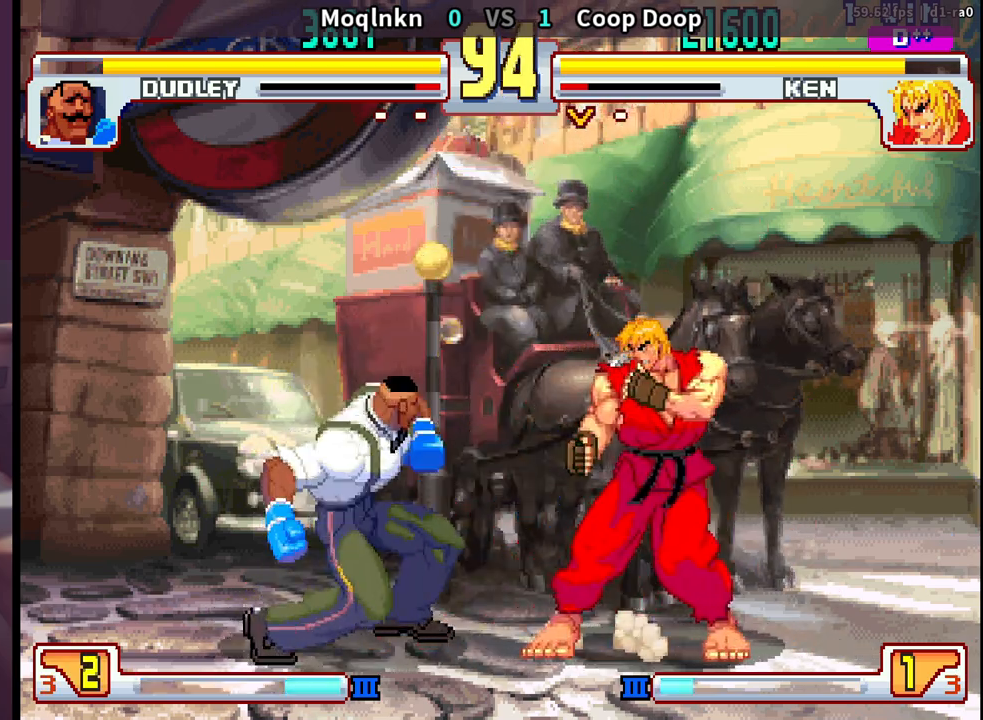
{"buttons": ["DPAD_DOWN", "DPAD_LEFT"], "events": [[133, "DPAD_DOWN", "down"], [183, "DPAD_LEFT", "down"]]}
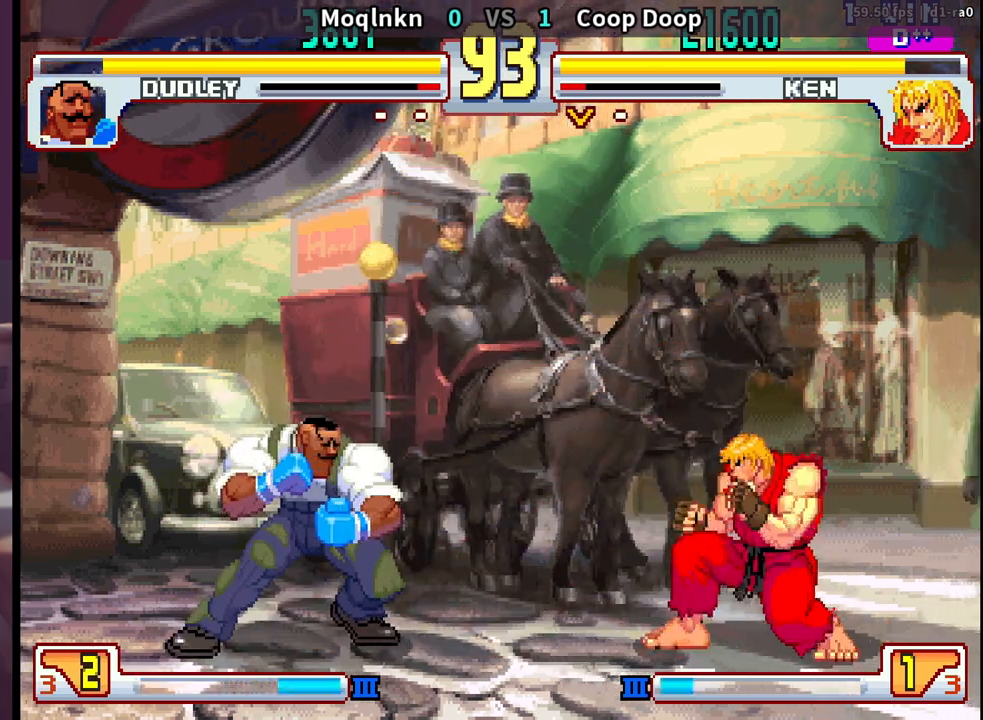
{"buttons": ["DPAD_DOWN", "DPAD_LEFT"], "events": []}
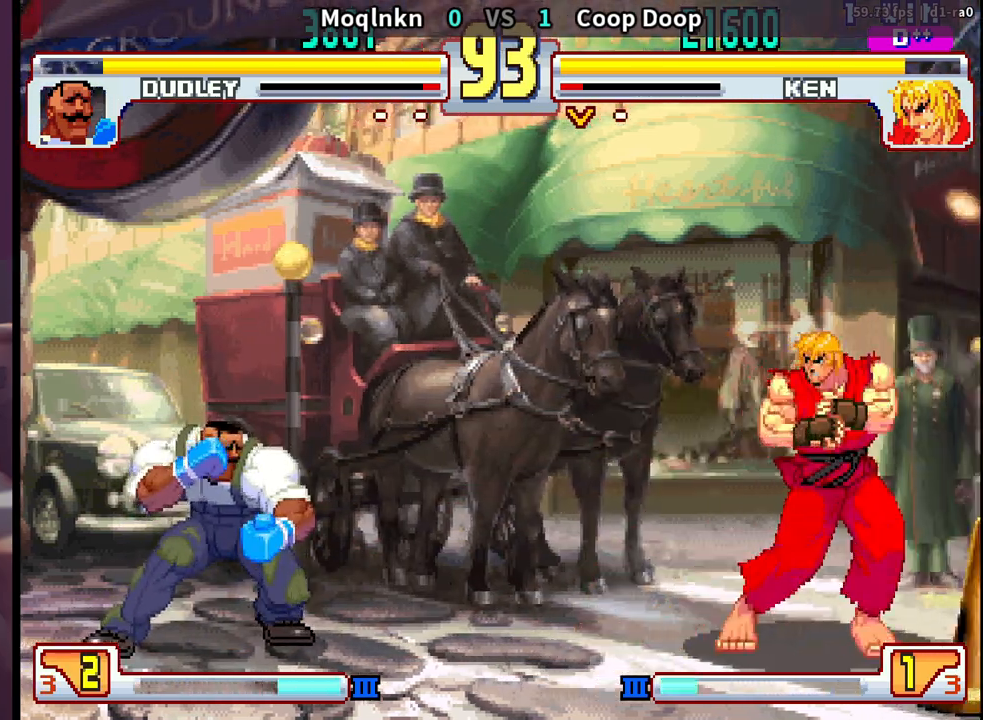
{"buttons": ["DPAD_DOWN", "DPAD_LEFT"], "events": []}
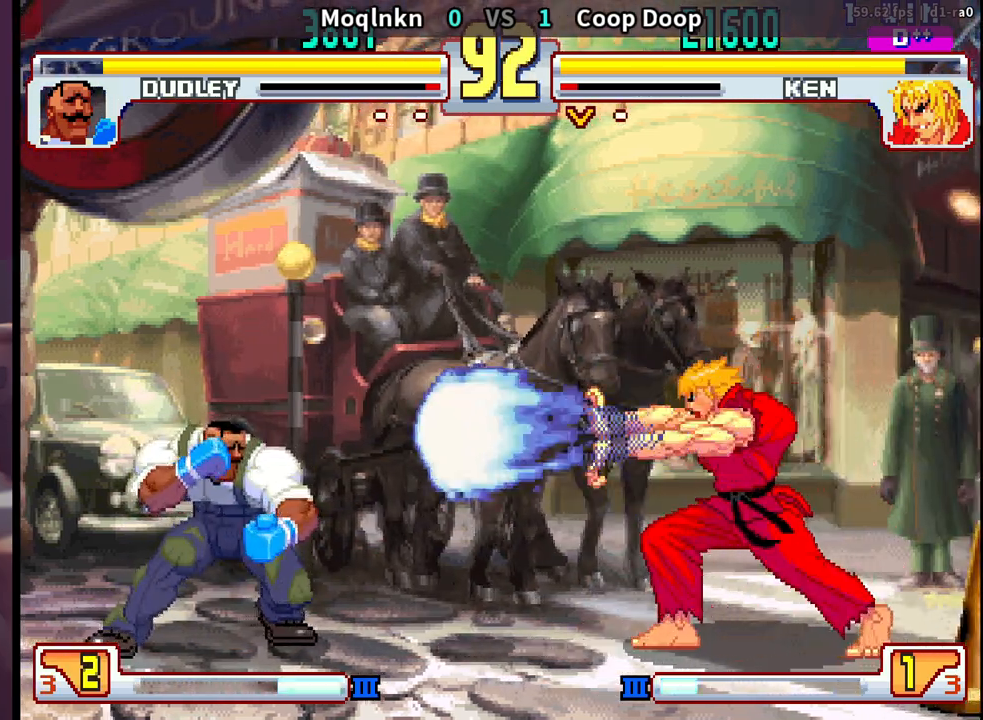
{"buttons": ["DPAD_LEFT"], "events": [[167, "DPAD_DOWN", "up"], [167, "DPAD_LEFT", "up"], [183, "DPAD_RIGHT", "down"], [250, "DPAD_RIGHT", "up"], [333, "DPAD_LEFT", "down"]]}